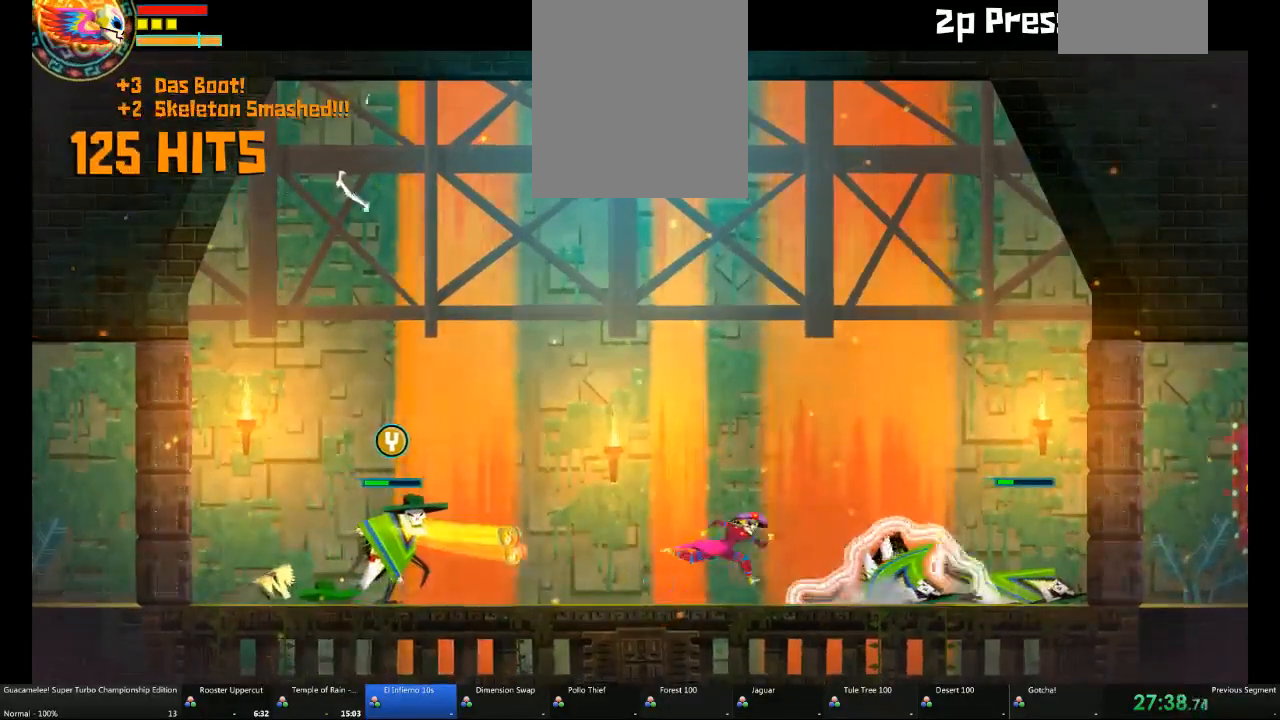
Gameplay with a controller (Xbox layout); each line is a JSON object with the inputs held at the frame after it (dt_ms = milliseconds from this image to that frame). "events" lists button and stick changes between this image and that frame as [ms after this image, input, new state], when the widget could be followed in between. Not read: A L2 L3 R3 SELECT.
{"dt_ms": 500, "buttons": [], "left_stick": "left", "right_stick": "center", "events": [[67, "X", "down"], [117, "left_stick", "left"], [150, "X", "up"]]}
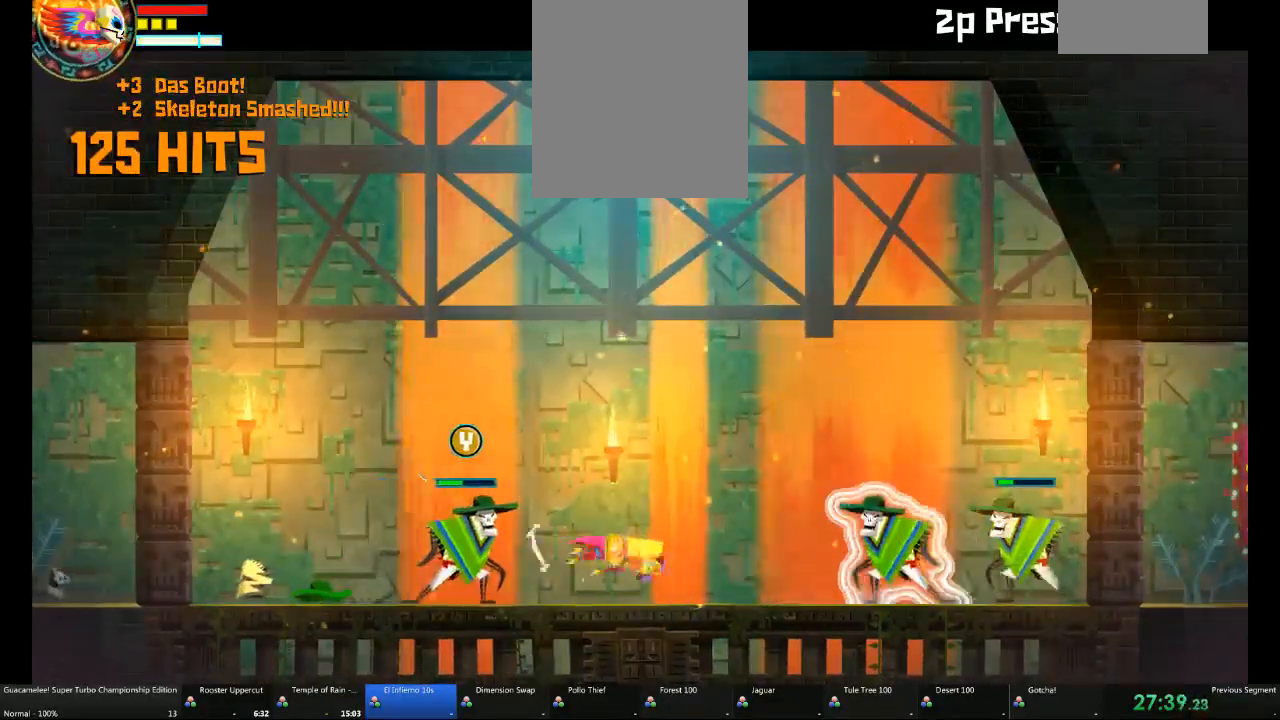
{"dt_ms": 500, "buttons": ["X"], "left_stick": "up", "right_stick": "center"}
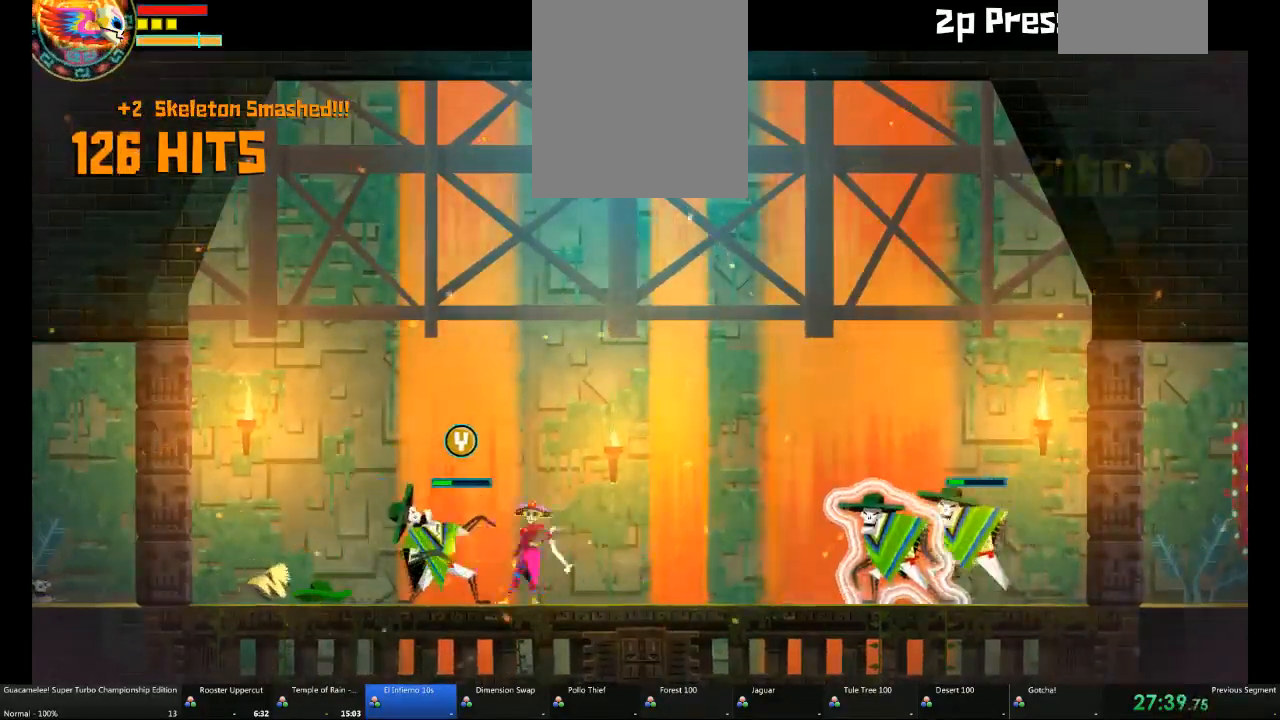
{"dt_ms": 500, "buttons": [], "left_stick": "right", "right_stick": "center", "events": [[117, "left_stick", "center"], [183, "X", "up"], [250, "X", "down"], [250, "left_stick", "right"], [333, "X", "up"]]}
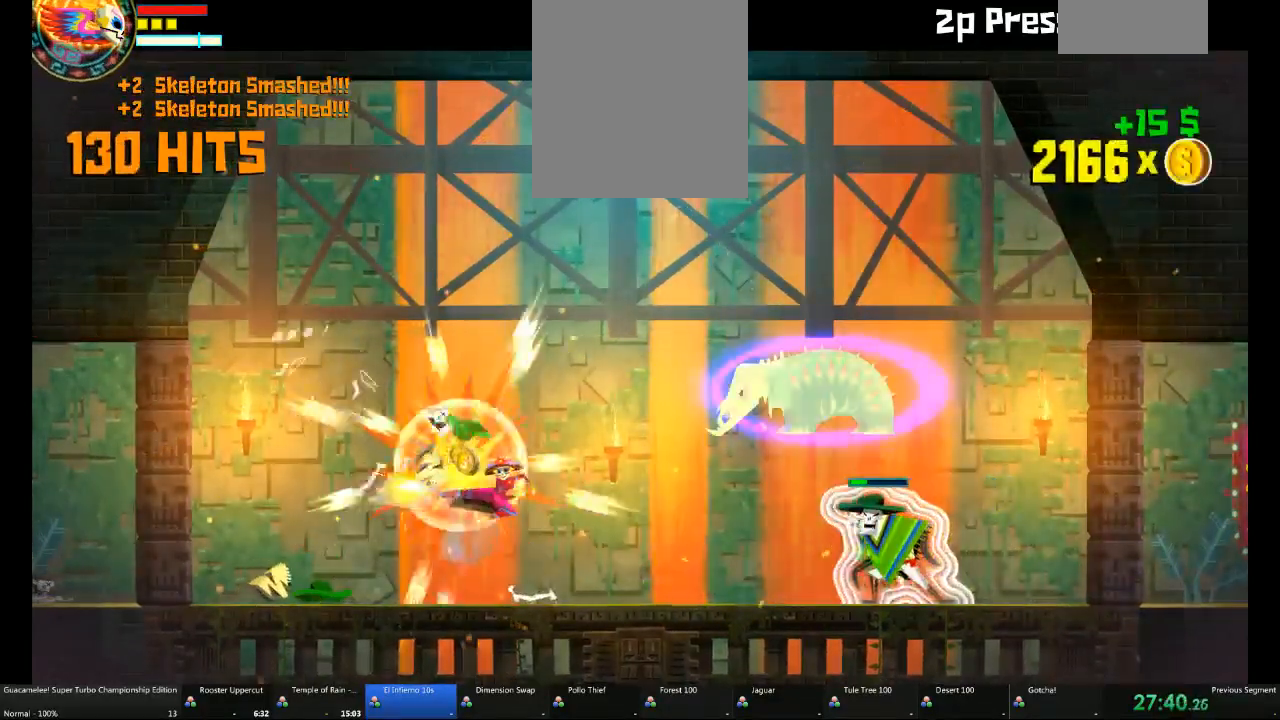
{"dt_ms": 500, "buttons": [], "left_stick": "right", "right_stick": "center", "events": []}
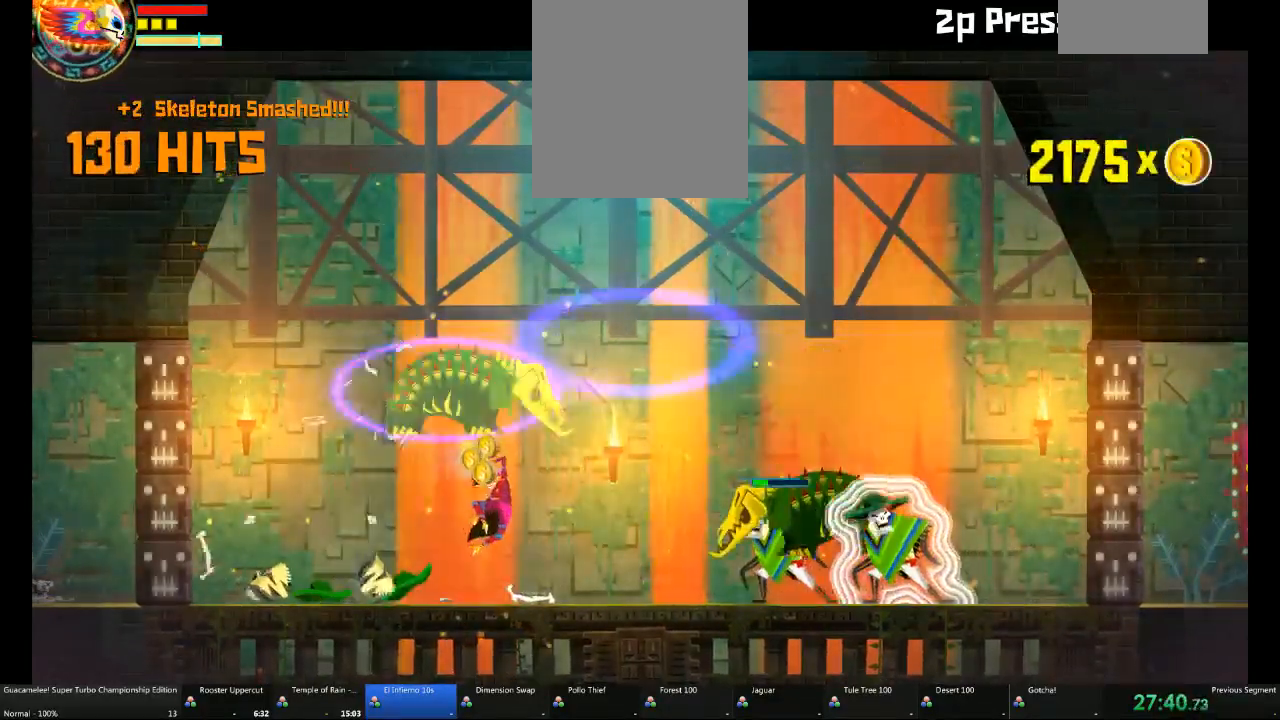
{"dt_ms": 500, "buttons": [], "left_stick": "right", "right_stick": "center", "events": []}
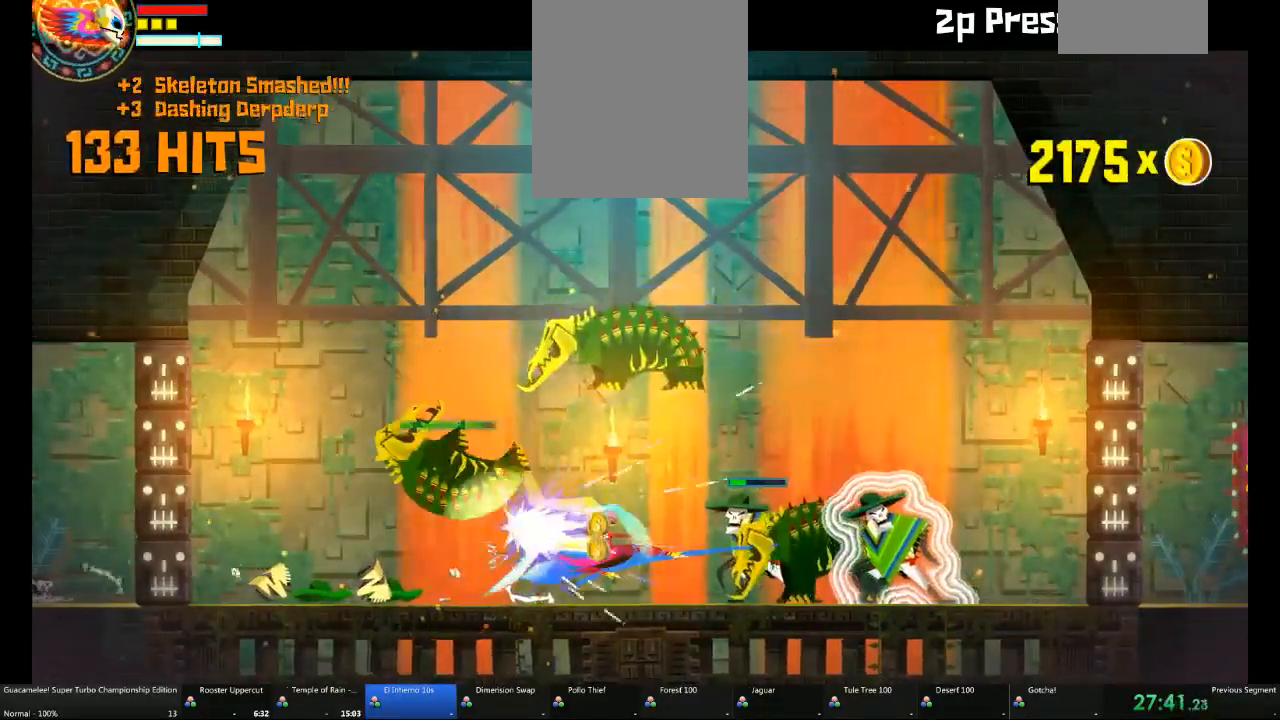
{"dt_ms": 500, "buttons": [], "left_stick": "right", "right_stick": "center", "events": []}
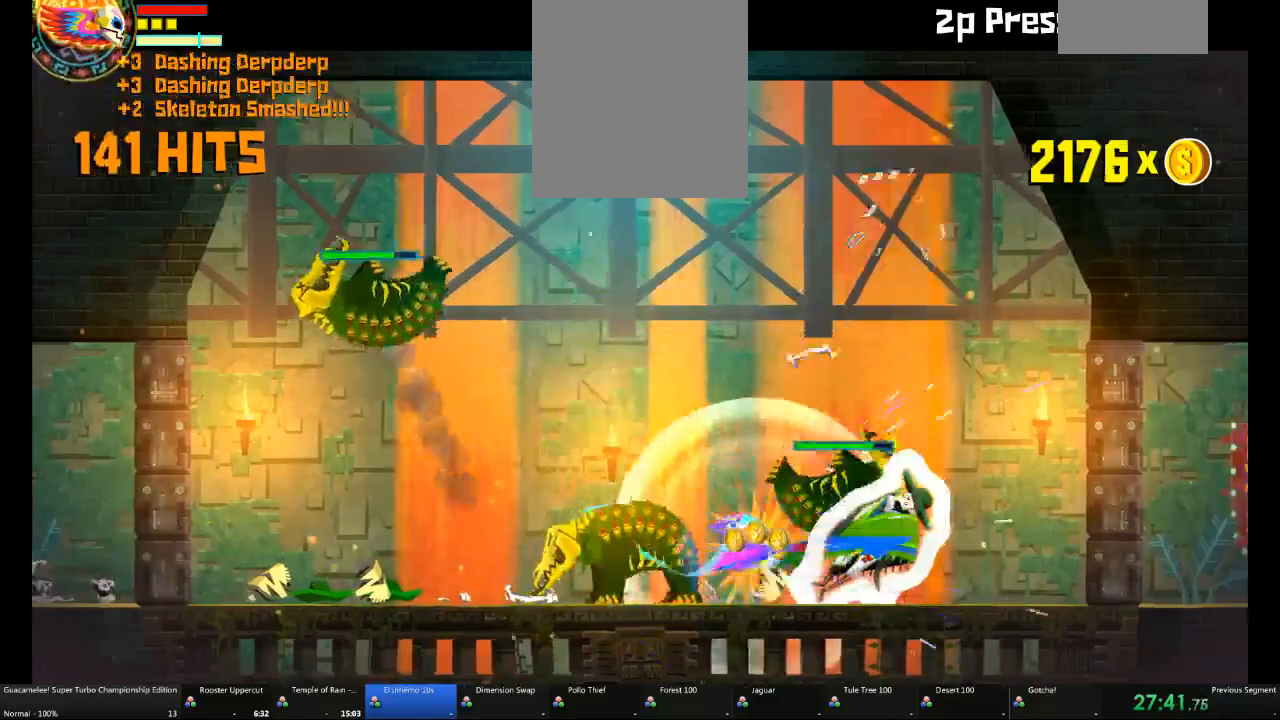
{"dt_ms": 500, "buttons": [], "left_stick": "up-right", "right_stick": "center", "events": [[383, "left_stick", "up-right"]]}
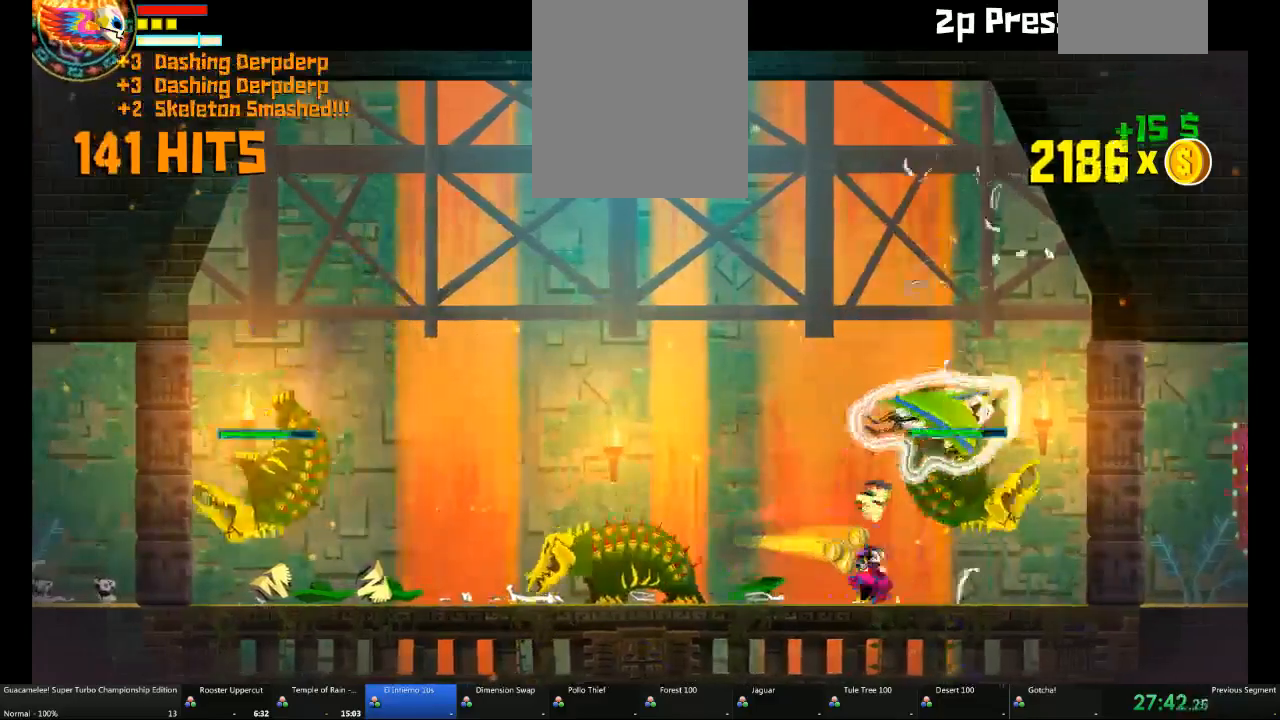
{"dt_ms": 500, "buttons": [], "left_stick": "right", "right_stick": "center", "events": [[100, "left_stick", "right"]]}
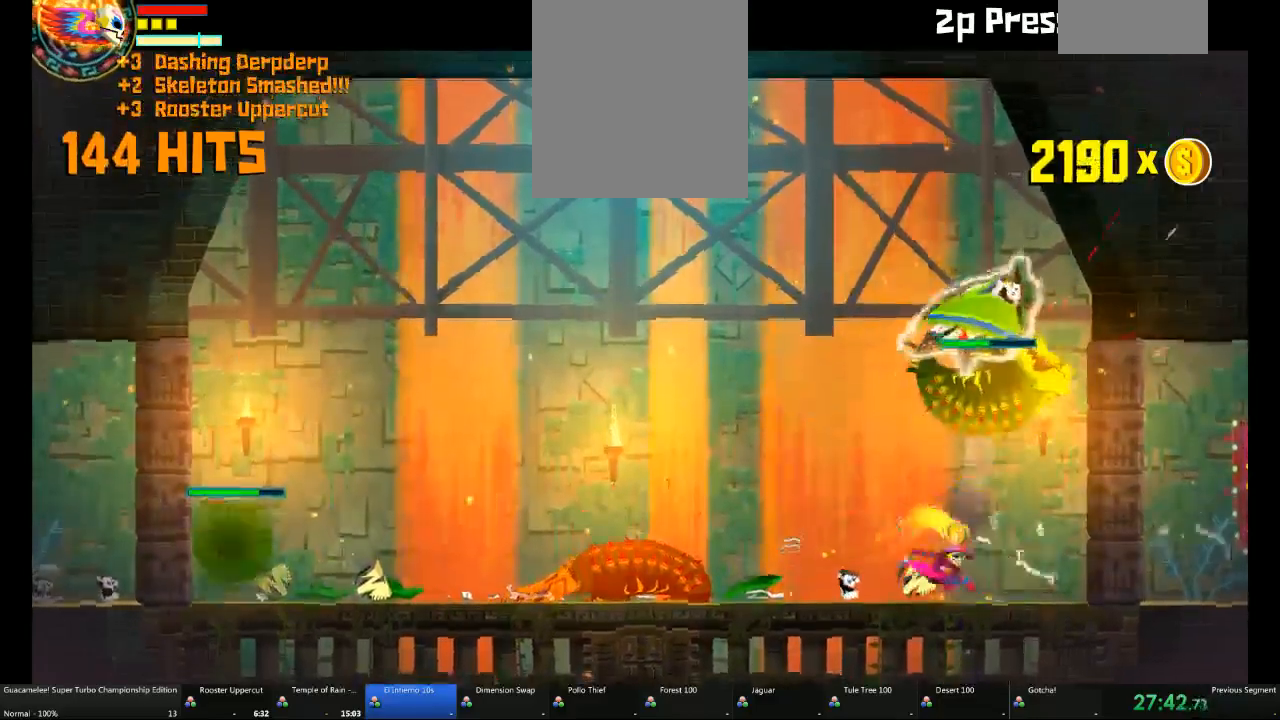
{"dt_ms": 1000, "buttons": [], "left_stick": "center", "right_stick": "center"}
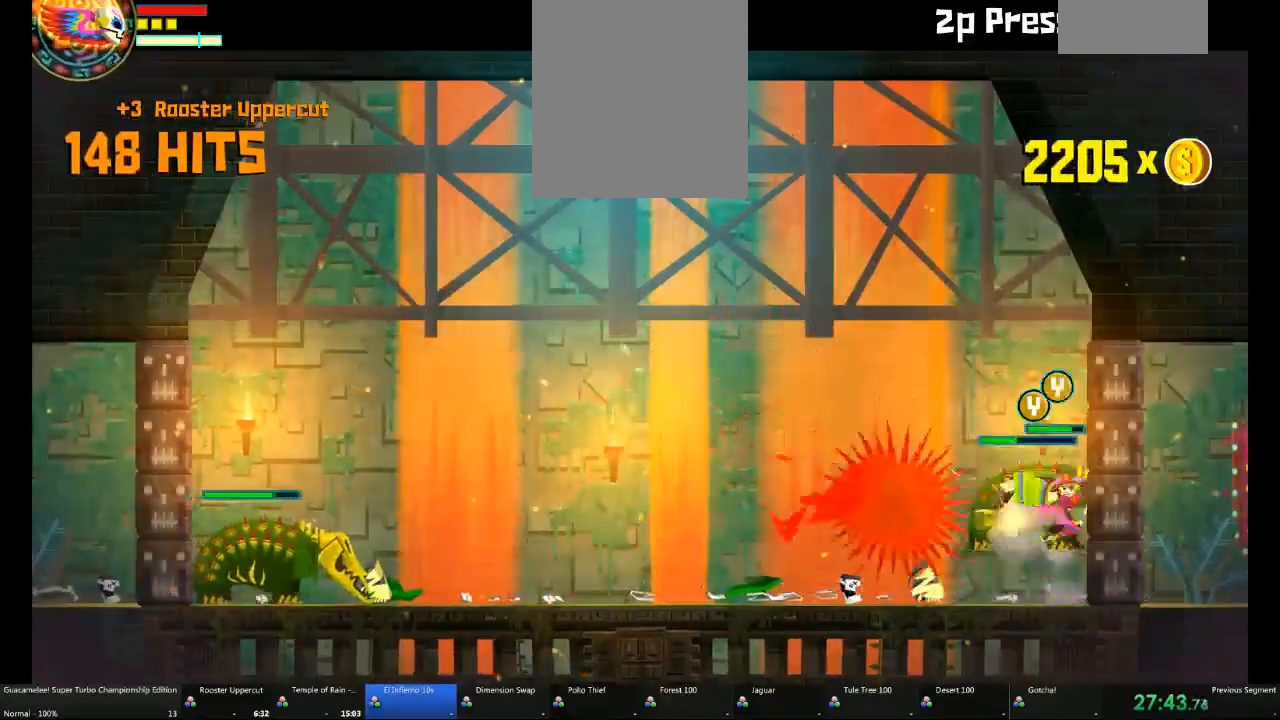
{"dt_ms": 500, "buttons": [], "left_stick": "left", "right_stick": "center", "events": [[67, "left_stick", "left"]]}
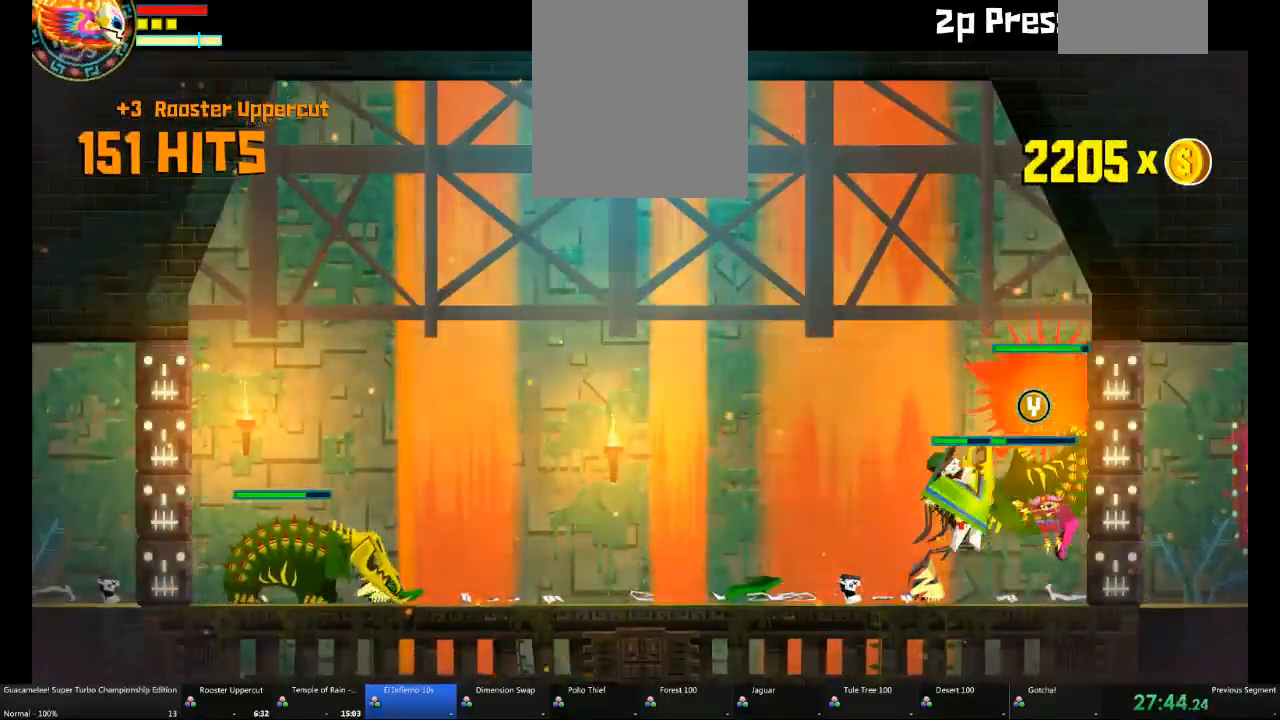
{"dt_ms": 500, "buttons": [], "left_stick": "left", "right_stick": "center", "events": []}
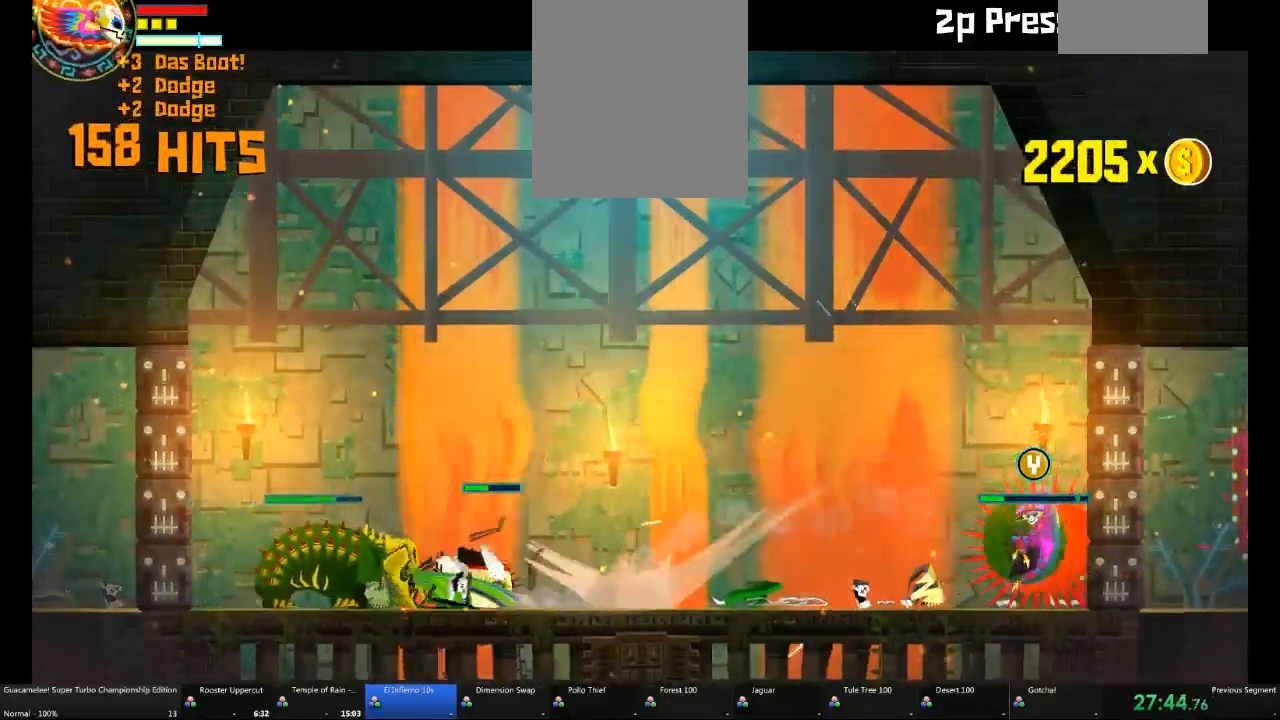
{"dt_ms": 500, "buttons": [], "left_stick": "up-right", "right_stick": "center", "events": [[383, "left_stick", "right"], [483, "left_stick", "up-right"]]}
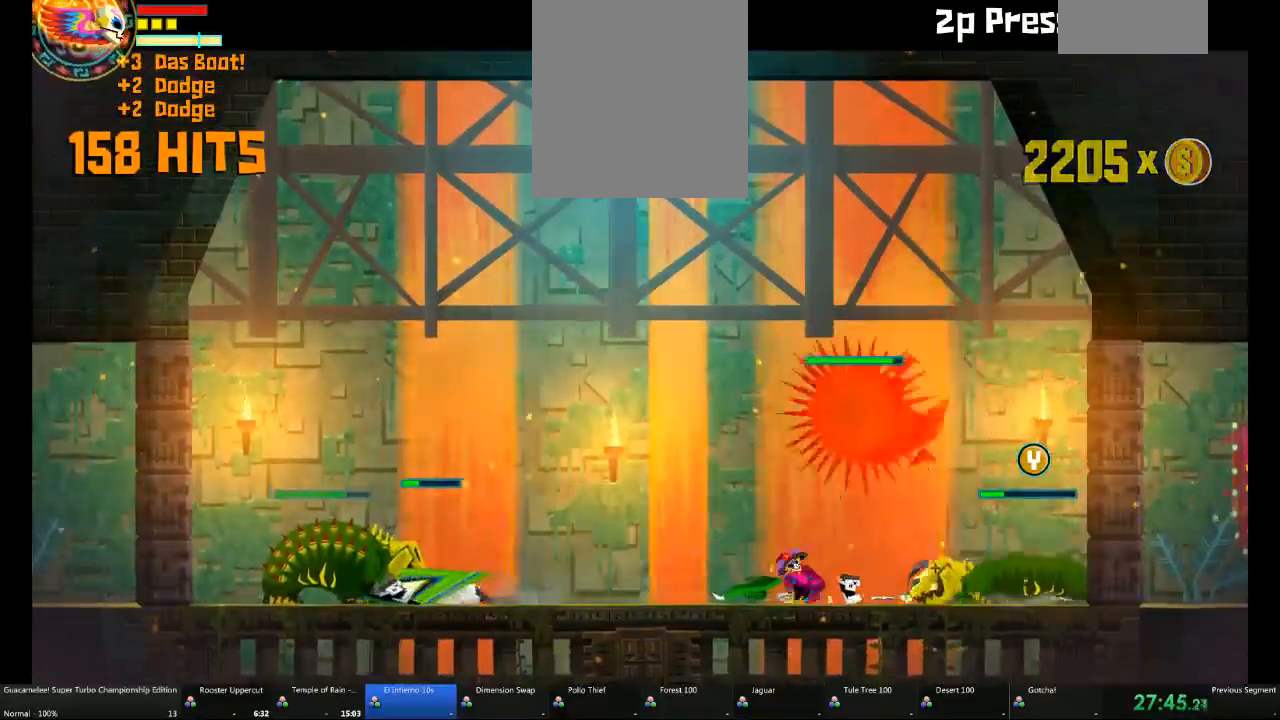
{"dt_ms": 500, "buttons": [], "left_stick": "up-right", "right_stick": "center", "events": []}
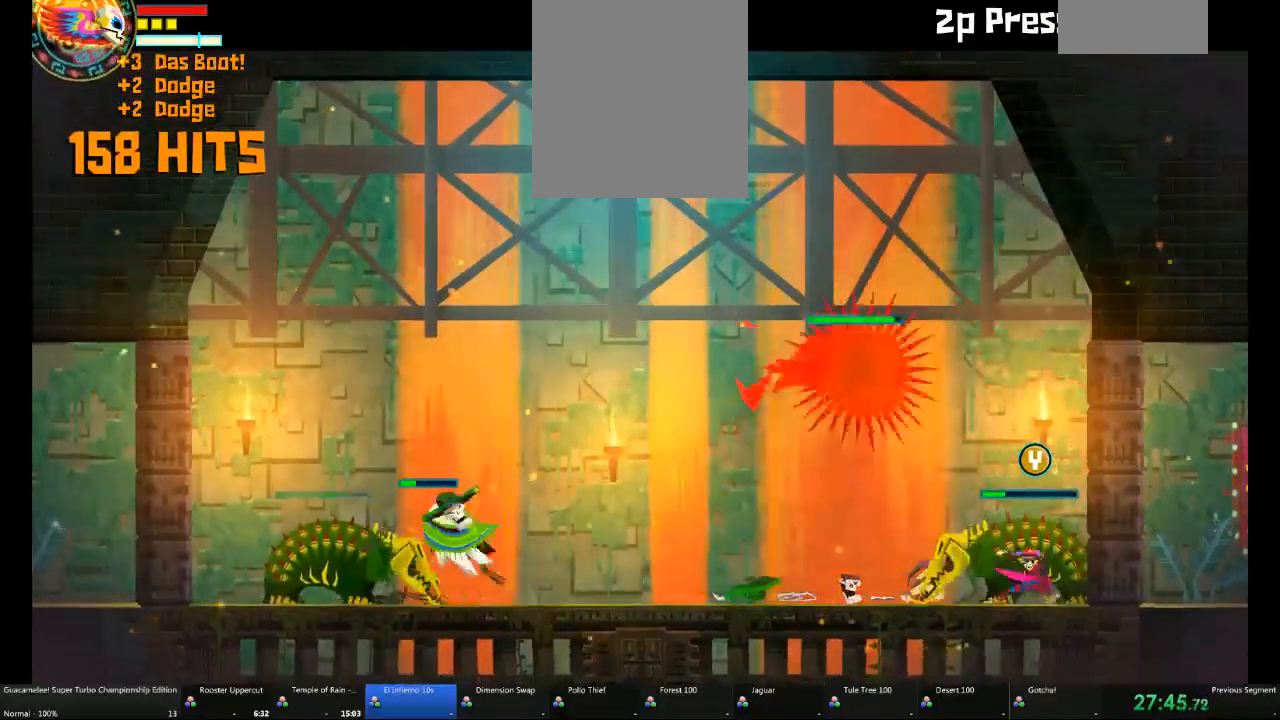
{"dt_ms": 500, "buttons": [], "left_stick": "up-left", "right_stick": "center", "events": [[50, "left_stick", "up-left"]]}
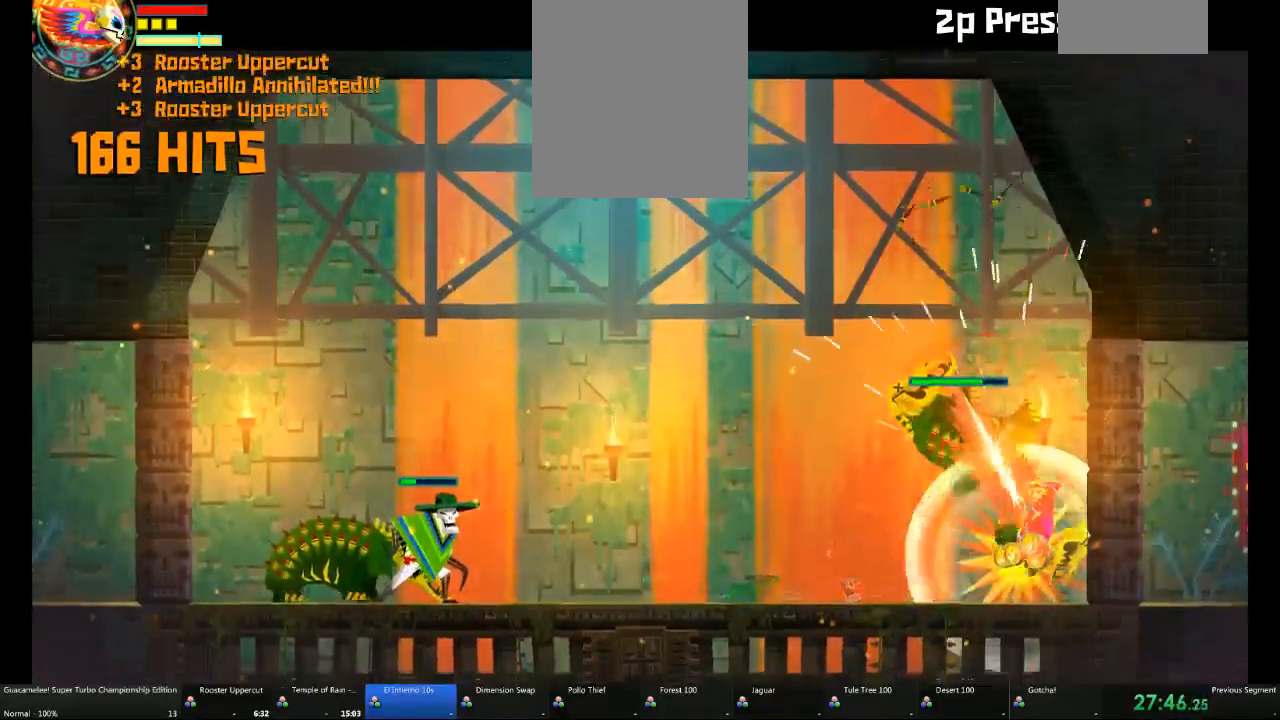
{"dt_ms": 1000, "buttons": ["X"], "left_stick": "up", "right_stick": "center"}
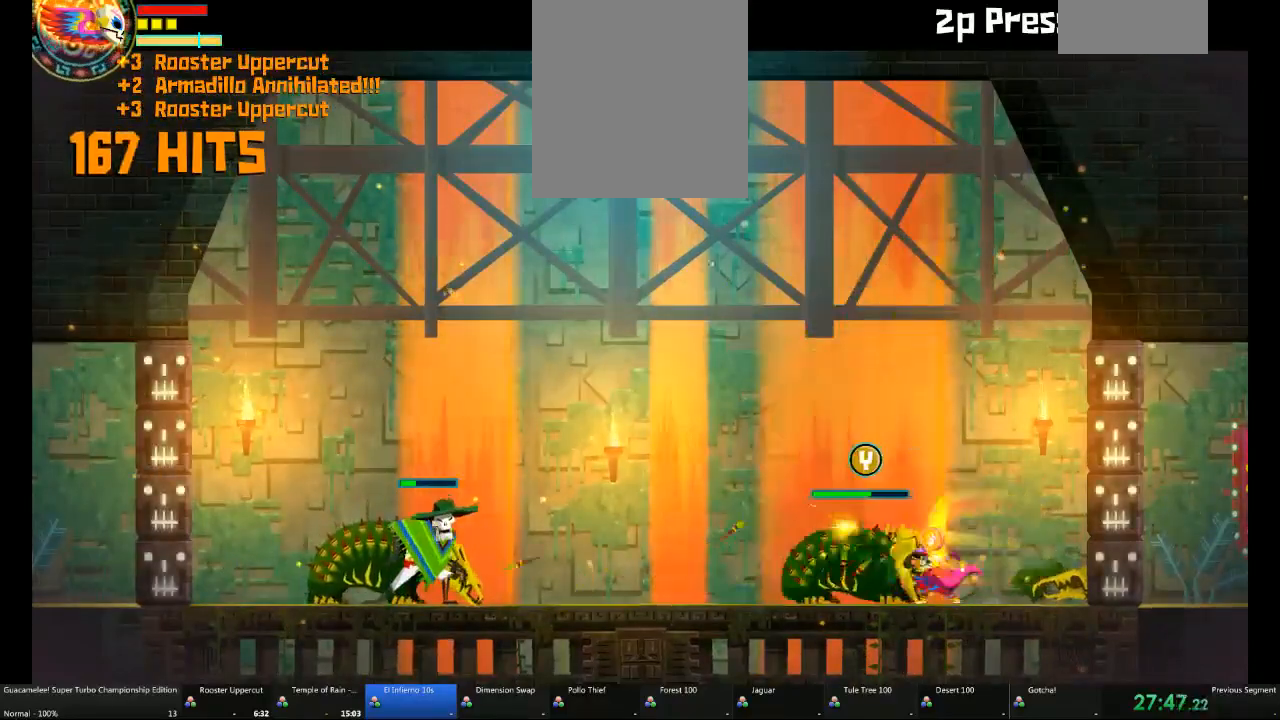
{"dt_ms": 500, "buttons": [], "left_stick": "left", "right_stick": "center", "events": [[50, "left_stick", "center"], [300, "X", "up"], [367, "X", "down"], [417, "X", "up"], [483, "left_stick", "left"]]}
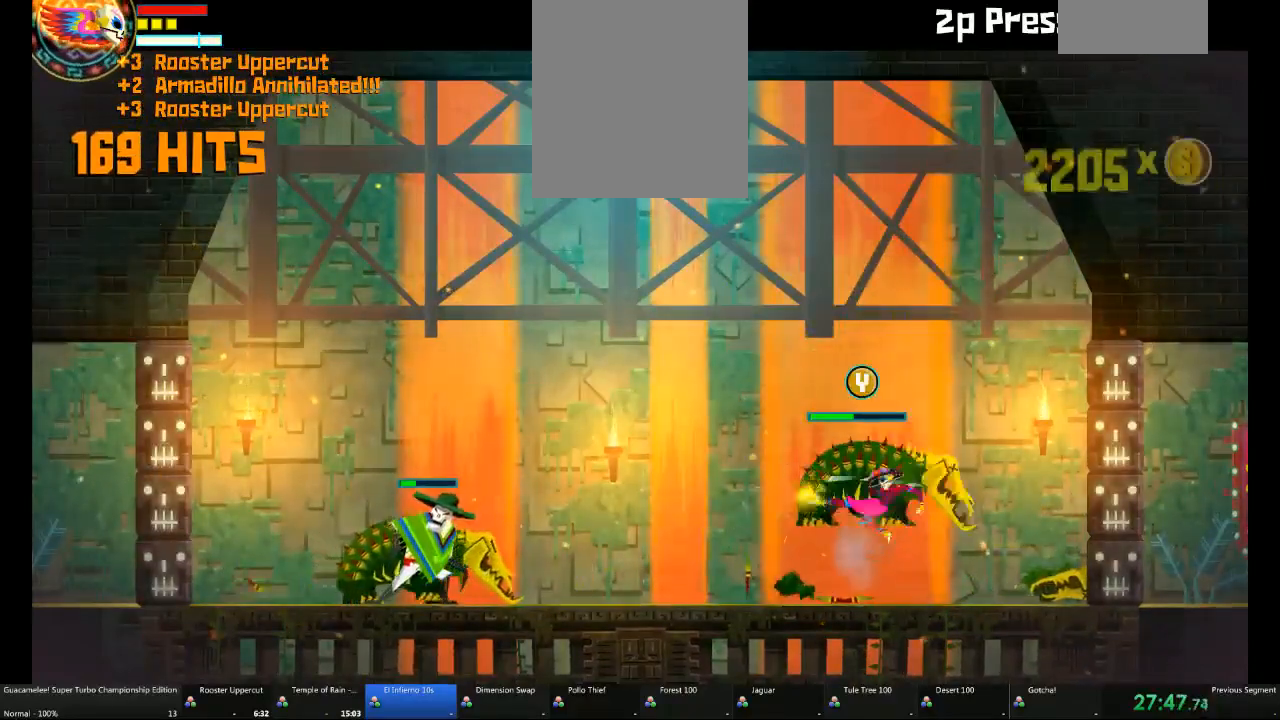
{"dt_ms": 500, "buttons": [], "left_stick": "left", "right_stick": "center", "events": []}
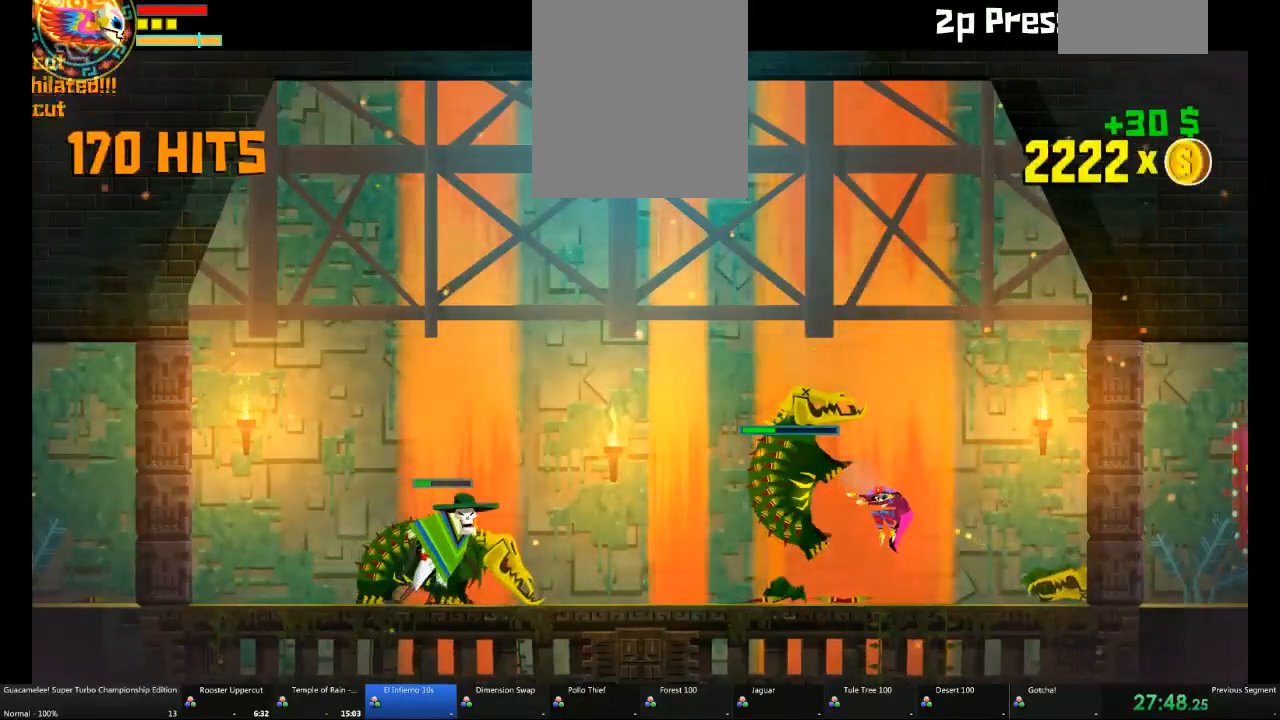
{"dt_ms": 500, "buttons": [], "left_stick": "left", "right_stick": "center", "events": []}
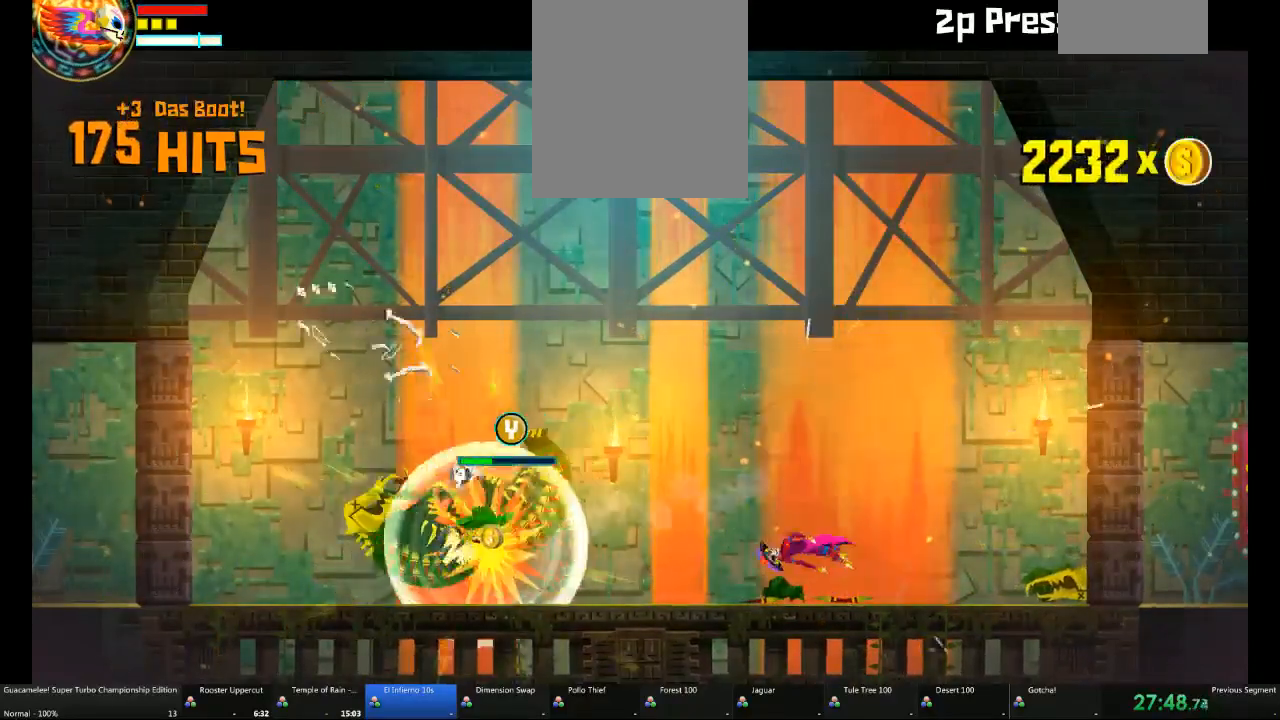
{"dt_ms": 500, "buttons": [], "left_stick": "left", "right_stick": "center", "events": []}
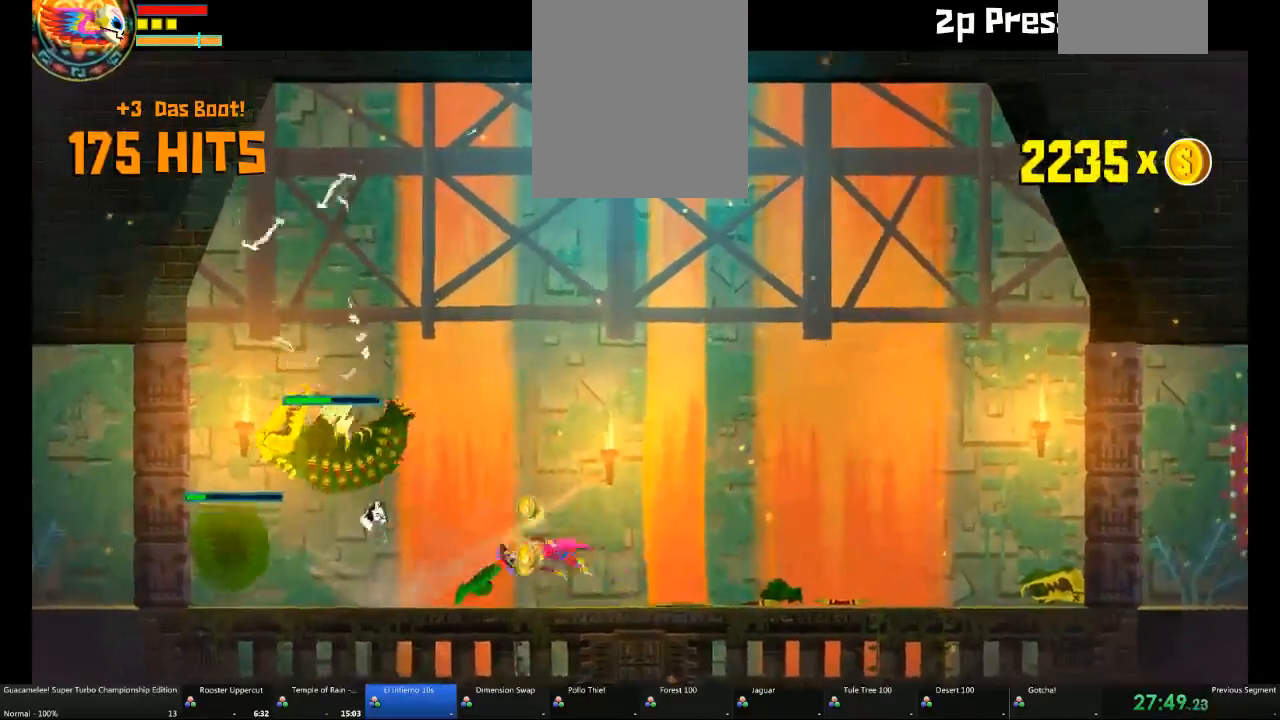
{"dt_ms": 500, "buttons": [], "left_stick": "left", "right_stick": "center", "events": [[417, "X", "down"], [483, "X", "up"]]}
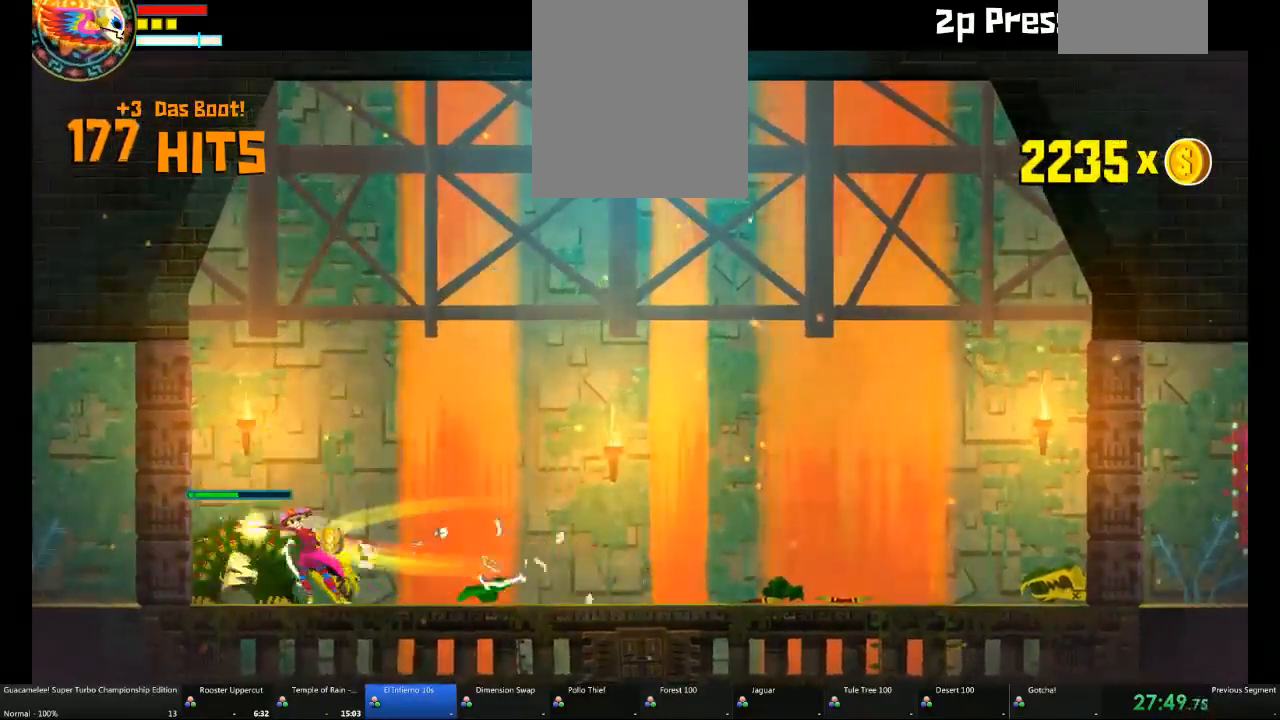
{"dt_ms": 500, "buttons": [], "left_stick": "center", "right_stick": "center", "events": [[50, "left_stick", "up"], [100, "X", "down"], [167, "left_stick", "center"], [233, "X", "up"], [350, "X", "down"], [483, "X", "up"]]}
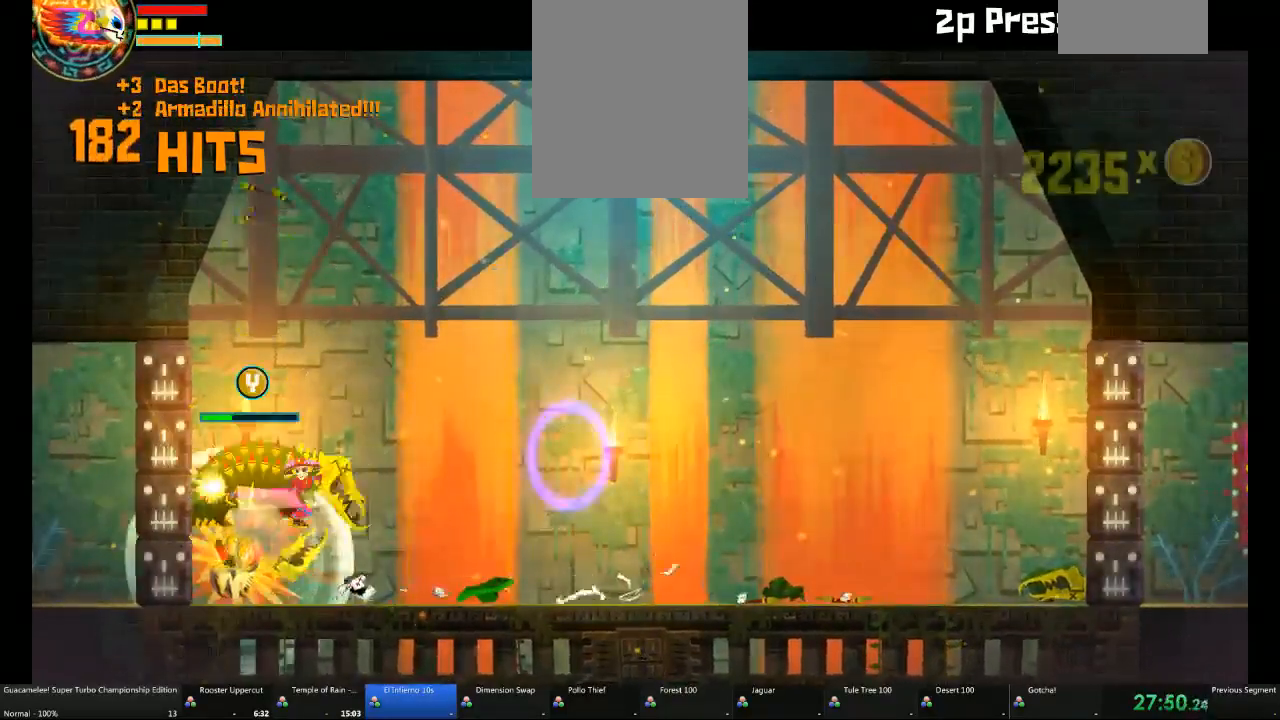
{"dt_ms": 1000, "buttons": [], "left_stick": "right", "right_stick": "center"}
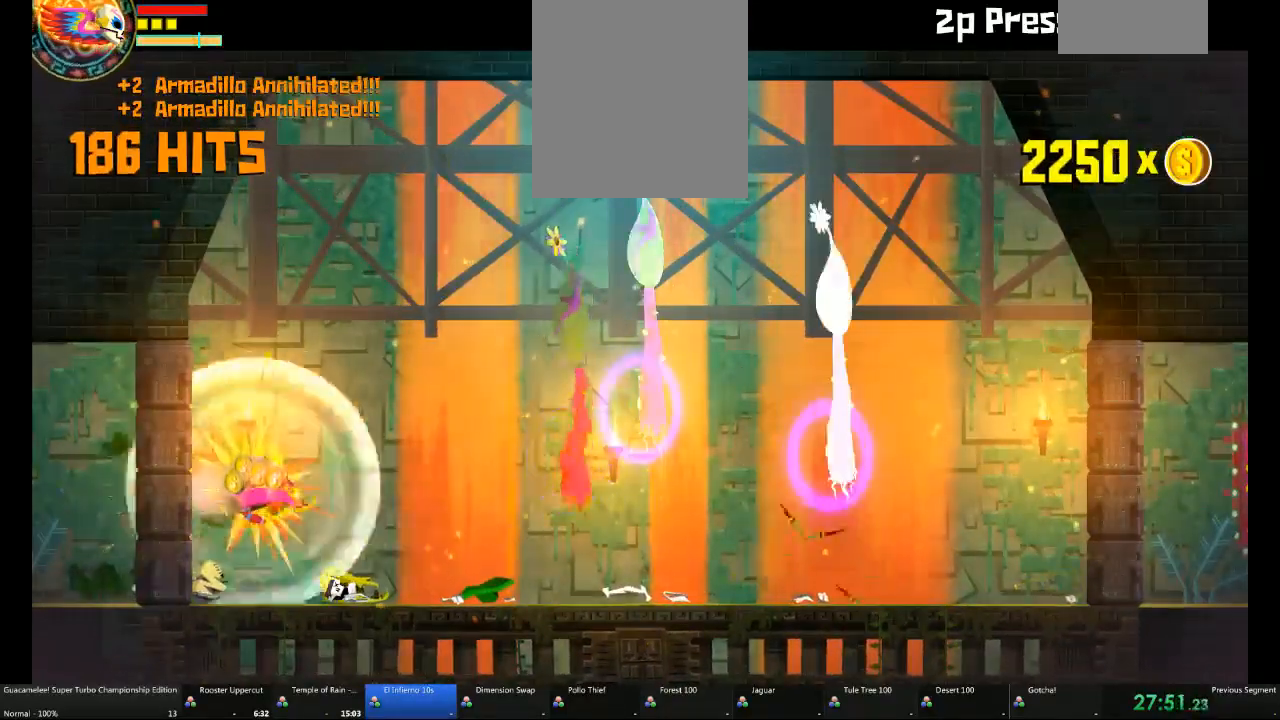
{"dt_ms": 500, "buttons": [], "left_stick": "right", "right_stick": "center", "events": []}
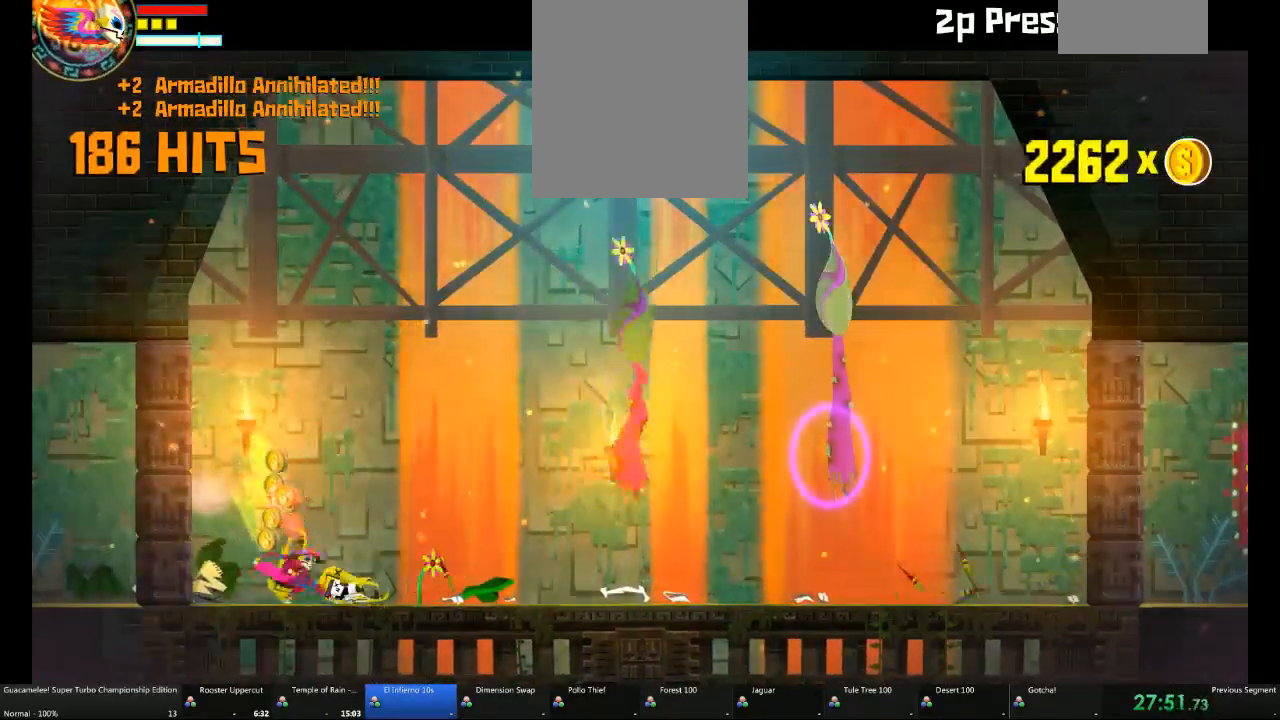
{"dt_ms": 500, "buttons": [], "left_stick": "center", "right_stick": "center", "events": [[33, "left_stick", "down-right"], [317, "left_stick", "center"]]}
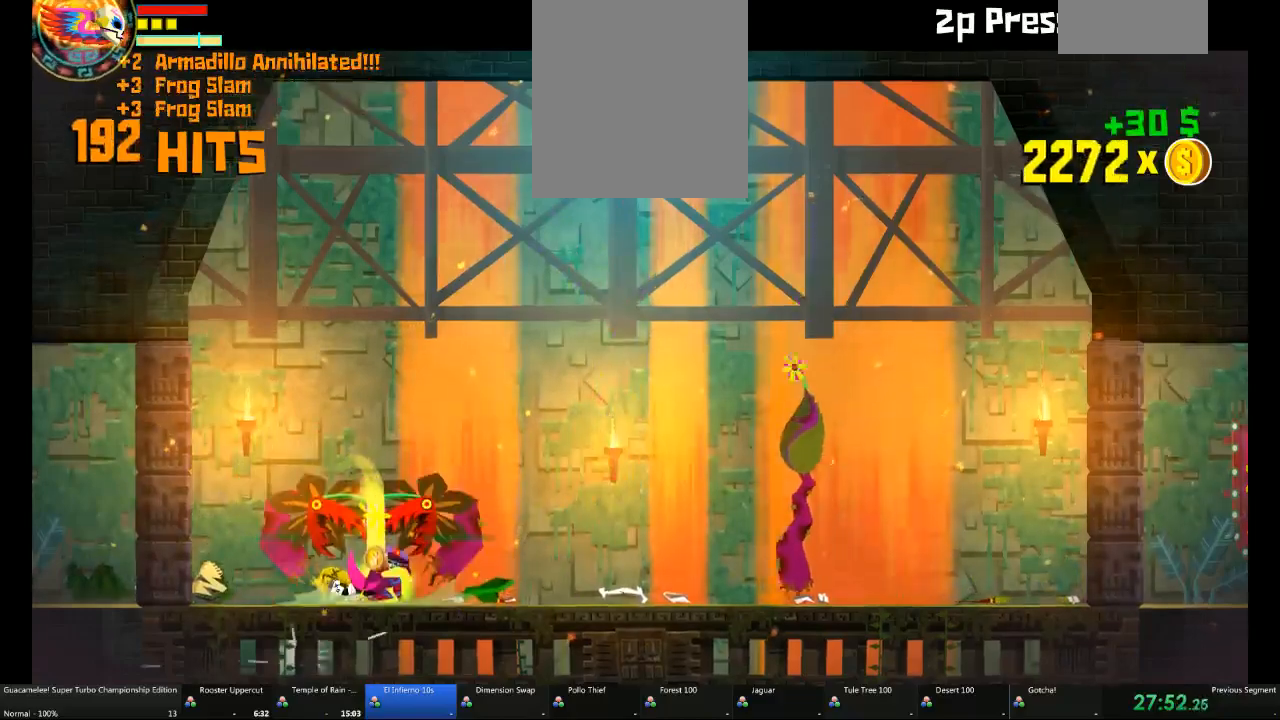
{"dt_ms": 500, "buttons": [], "left_stick": "down-right", "right_stick": "center", "events": [[183, "left_stick", "down-right"]]}
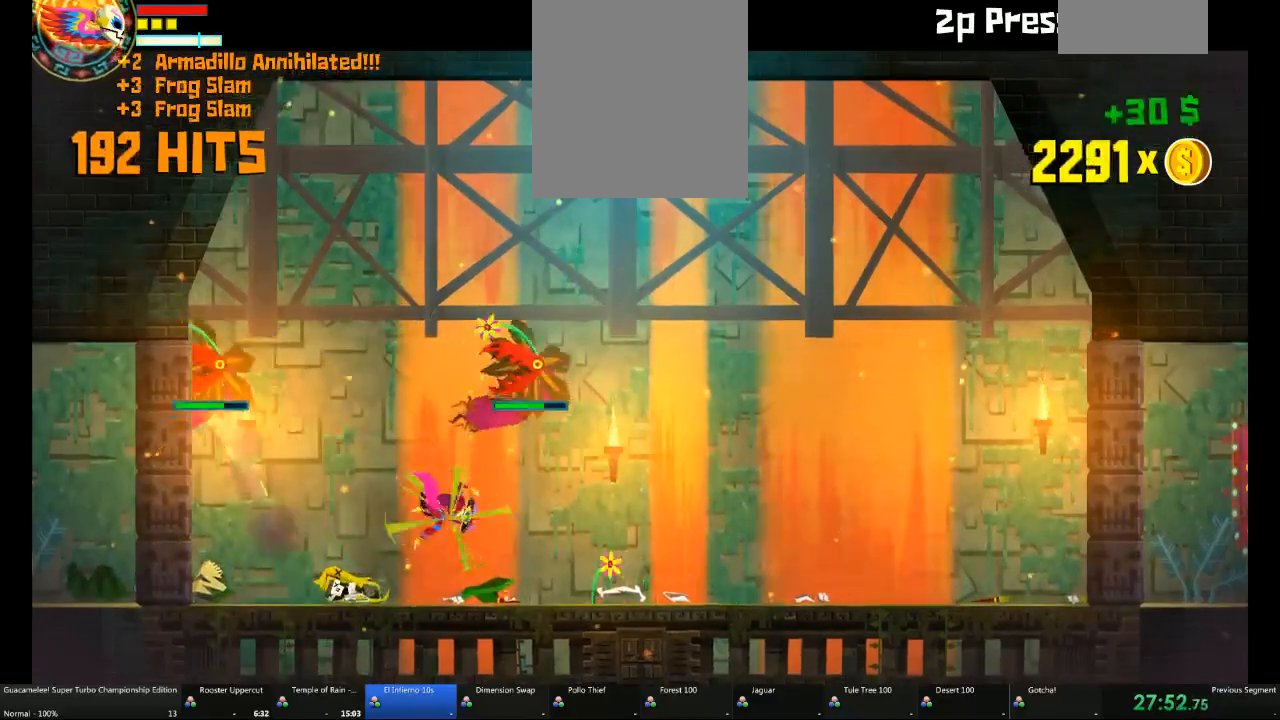
{"dt_ms": 500, "buttons": [], "left_stick": "down-right", "right_stick": "center", "events": []}
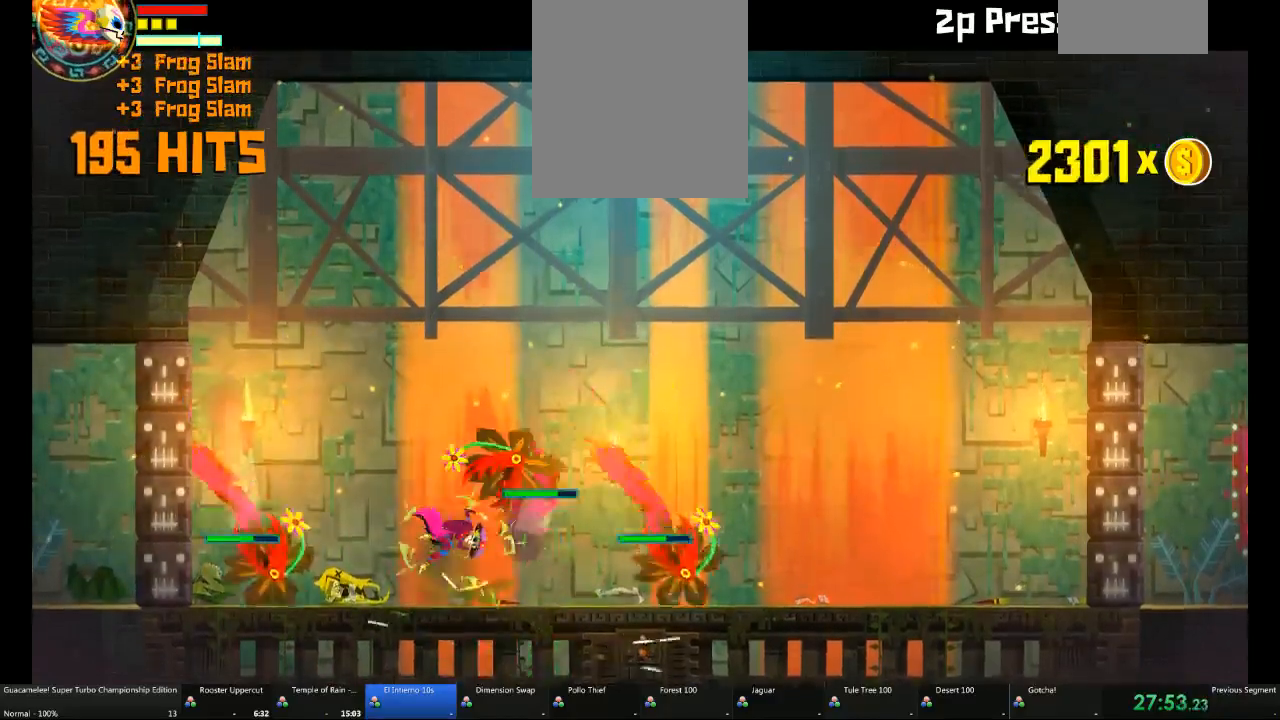
{"dt_ms": 500, "buttons": [], "left_stick": "down-right", "right_stick": "center"}
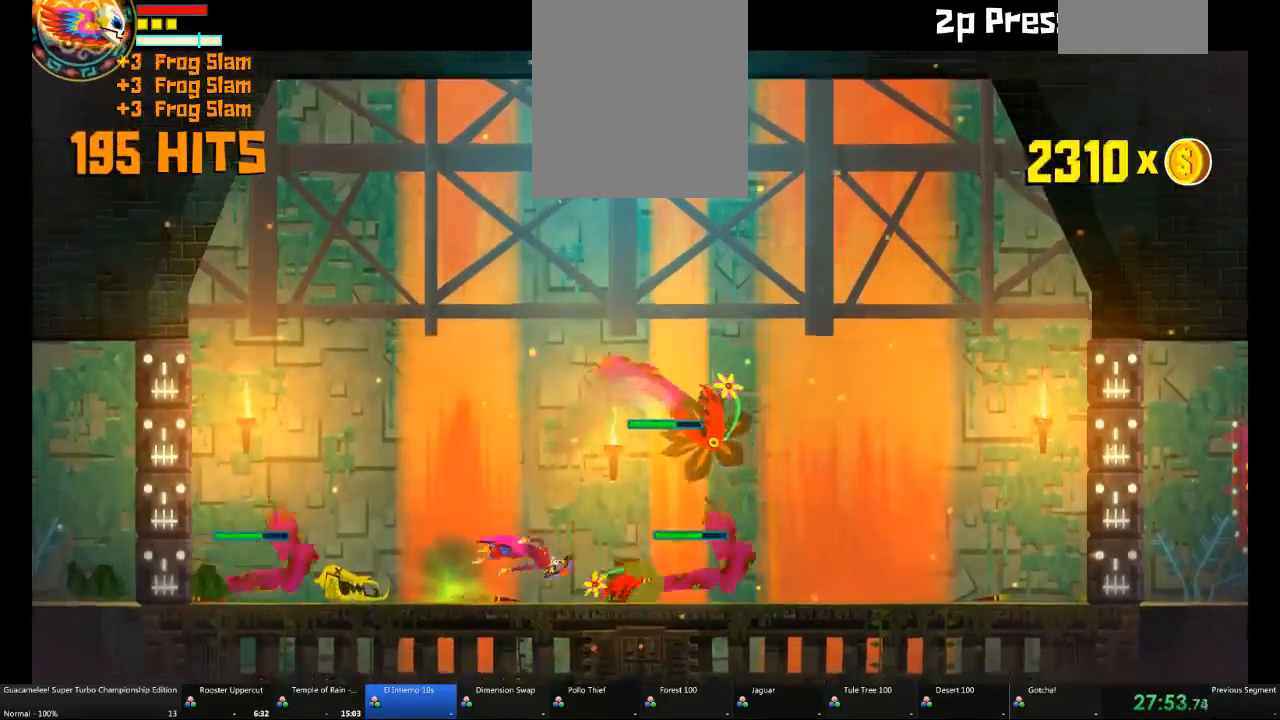
{"dt_ms": 500, "buttons": [], "left_stick": "down-right", "right_stick": "center", "events": []}